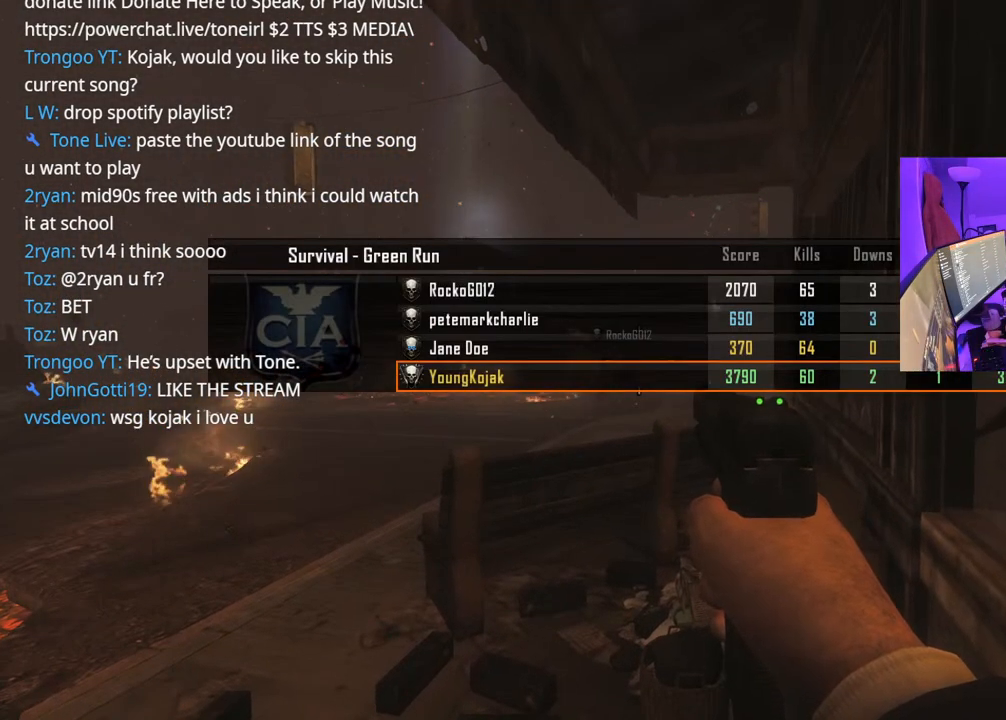
Gameplay with a controller (Xbox layout); each line is a JSON object with the inputs held at the frame after it. "events" lists button and stick changes between this image and that frame as [ms after this image, input, new state], when the widget could be followed in between. Not read: L3.
{"buttons": ["X"], "left_stick": "center", "right_stick": "center", "events": []}
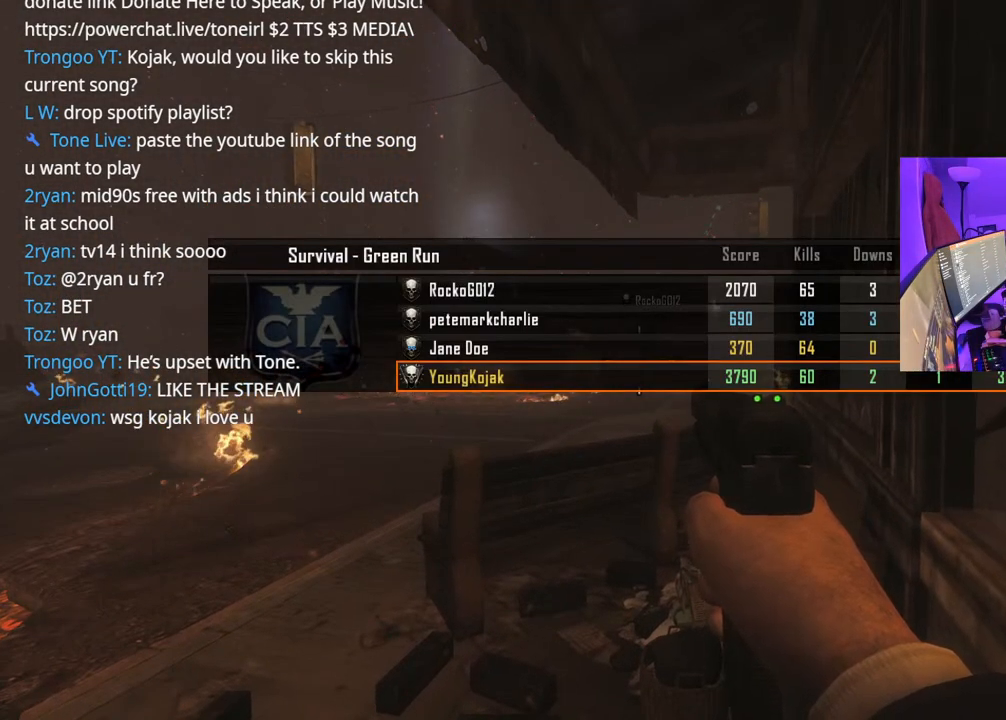
{"buttons": ["X"], "left_stick": "center", "right_stick": "center", "events": []}
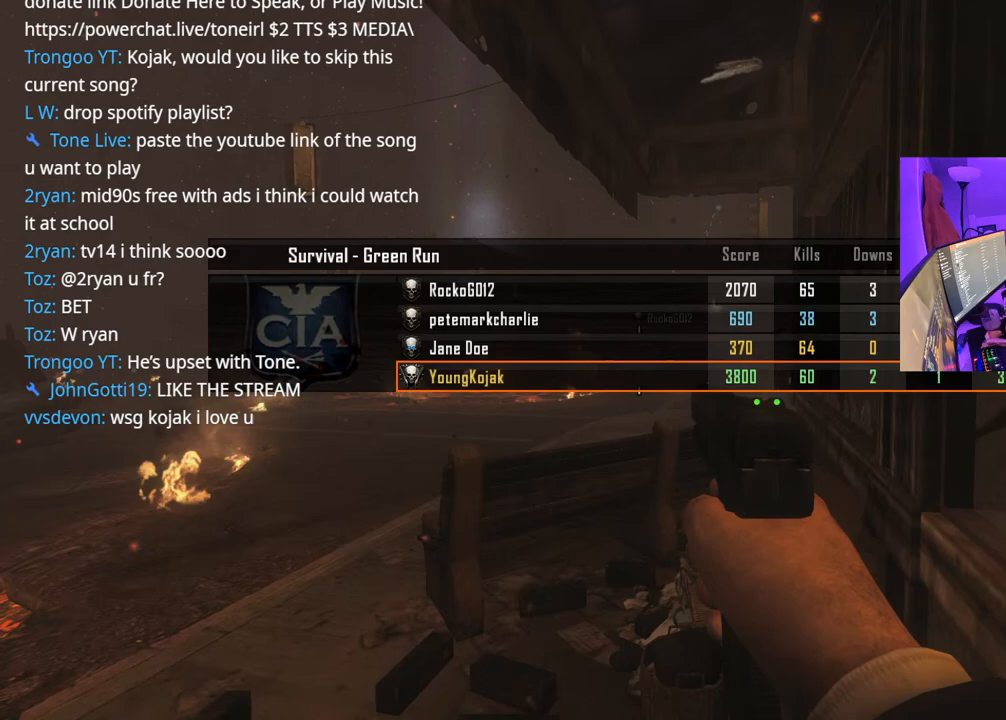
{"buttons": ["X"], "left_stick": "center", "right_stick": "center", "events": []}
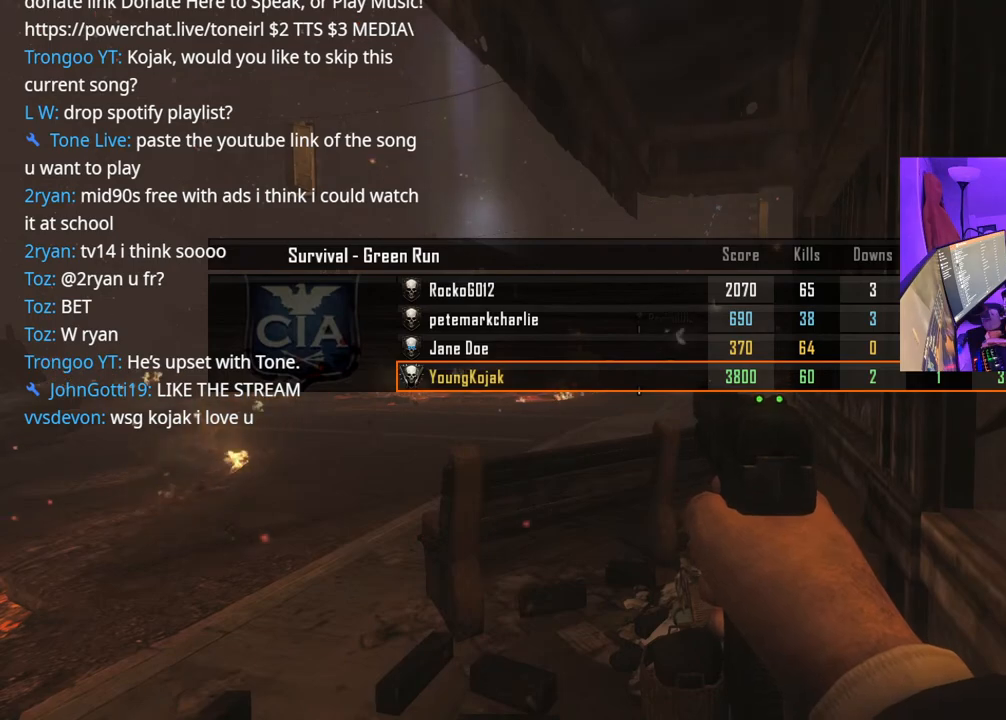
{"buttons": ["X", "SELECT"], "left_stick": "center", "right_stick": "center", "events": [[450, "SELECT", "down"]]}
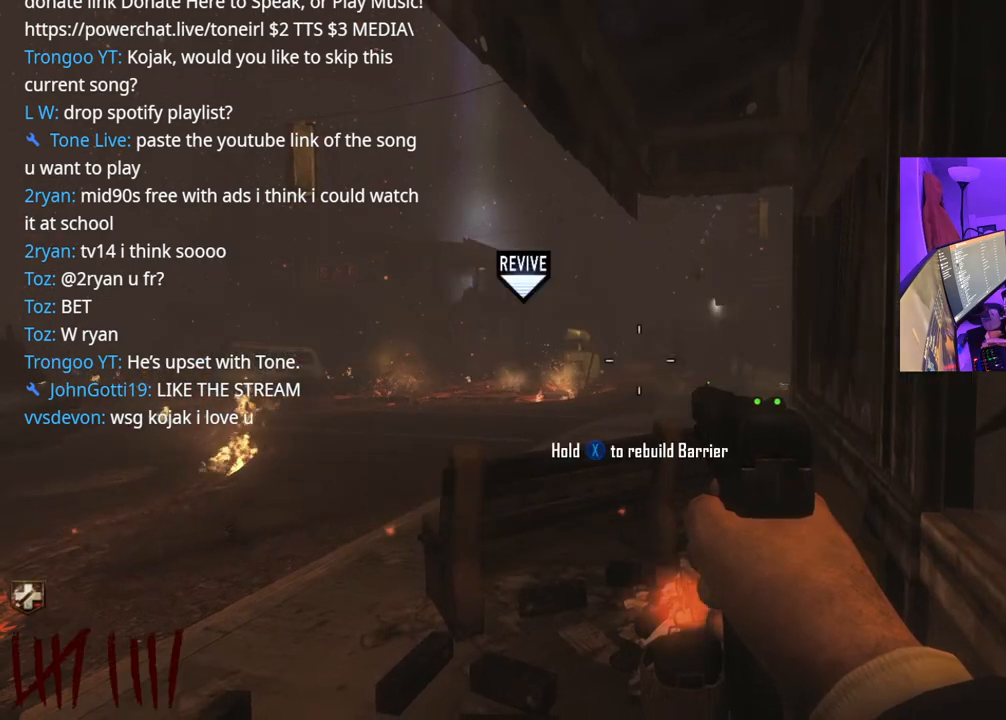
{"buttons": ["X"], "left_stick": "center", "right_stick": "center", "events": [[83, "SELECT", "up"]]}
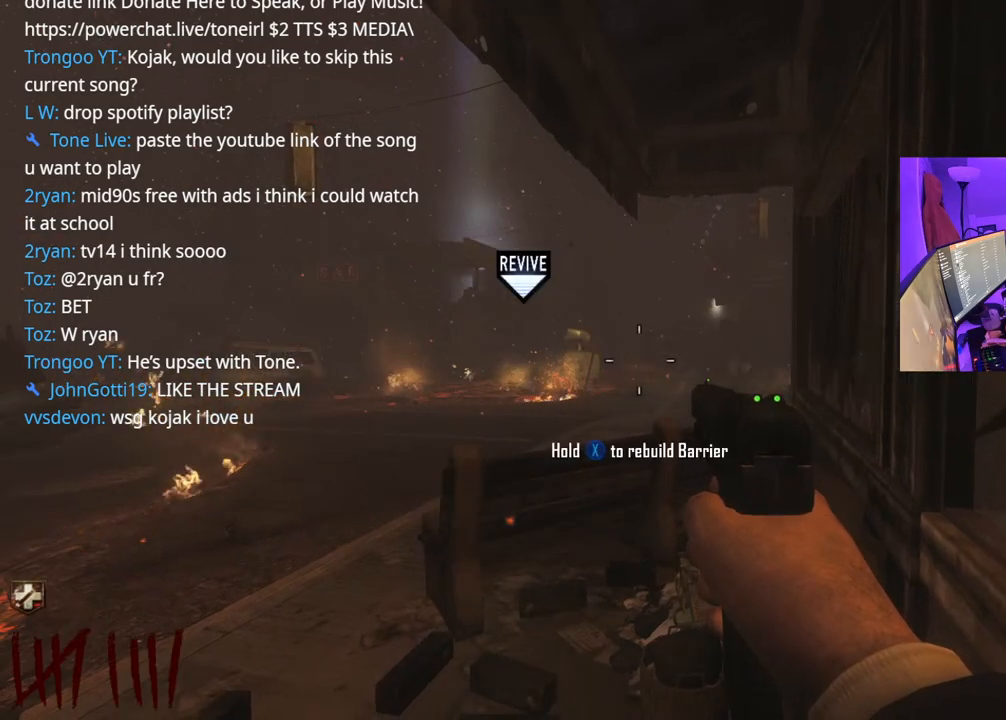
{"buttons": ["X"], "left_stick": "left", "right_stick": "center", "events": [[433, "left_stick", "left"]]}
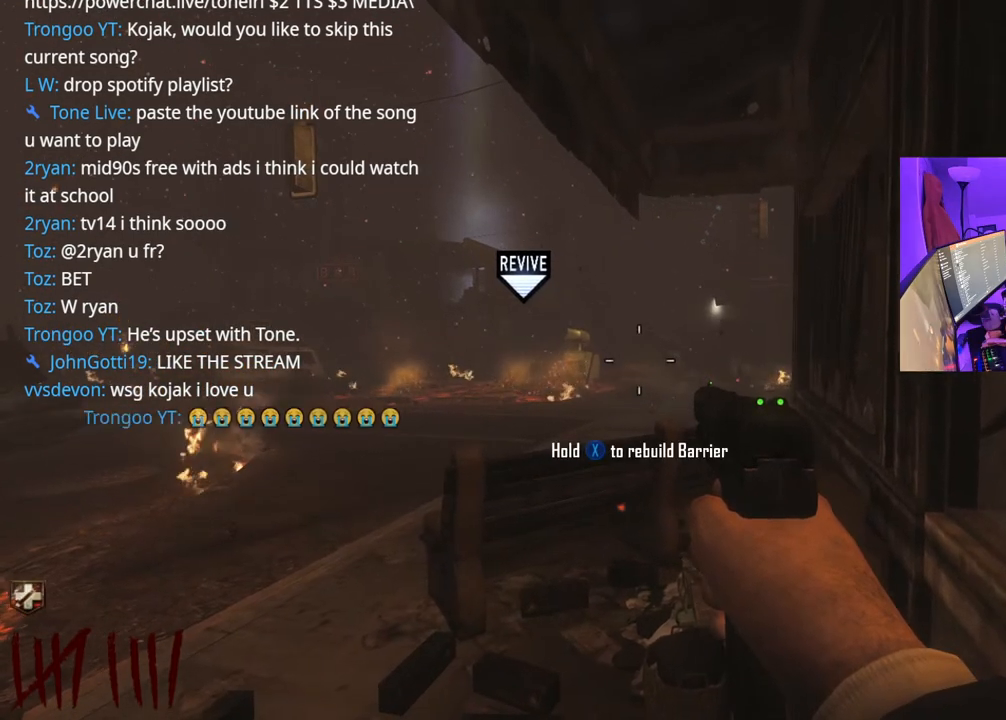
{"buttons": ["X"], "left_stick": "left", "right_stick": "center", "events": [[83, "left_stick", "center"], [183, "left_stick", "left"]]}
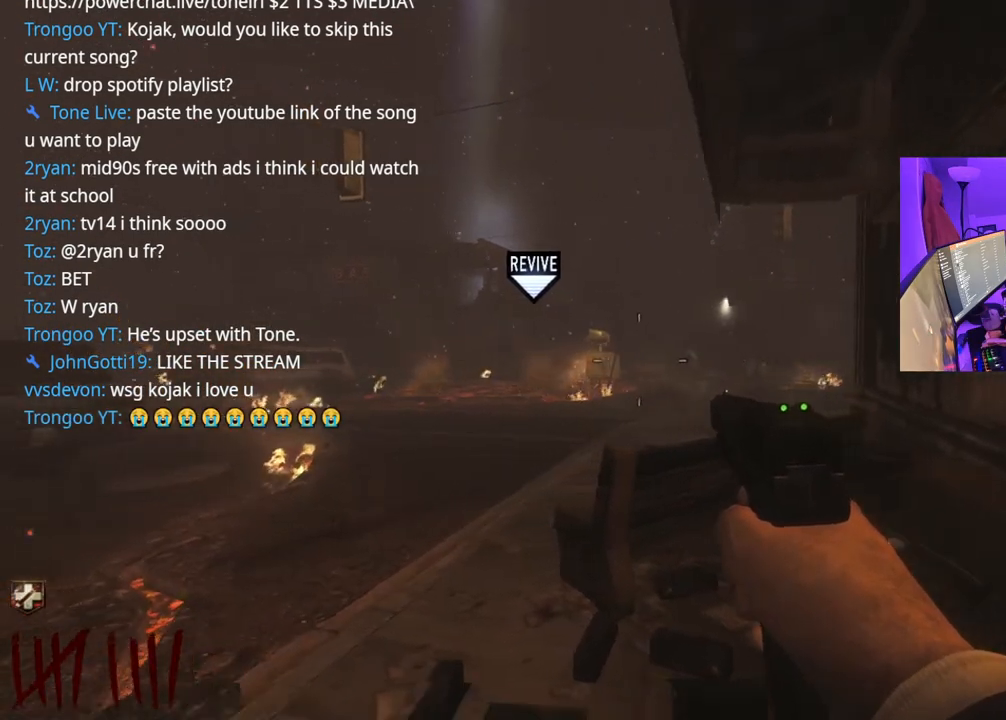
{"buttons": [], "left_stick": "up", "right_stick": "center", "events": [[133, "left_stick", "up"], [317, "X", "up"]]}
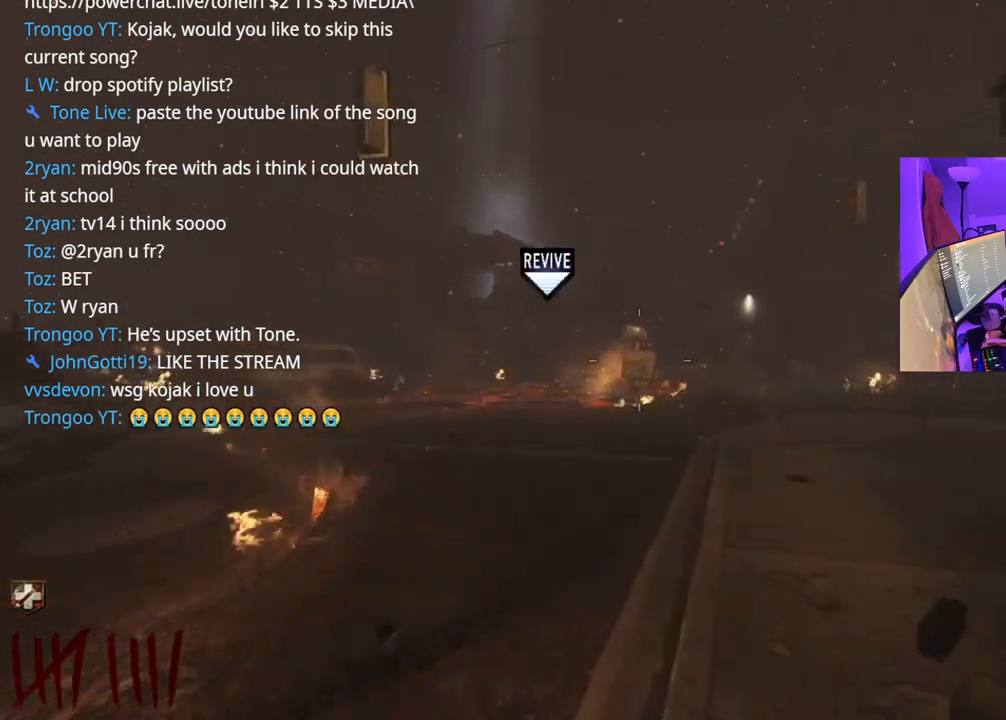
{"buttons": [], "left_stick": "up", "right_stick": "center", "events": [[183, "right_stick", "right"], [350, "right_stick", "center"]]}
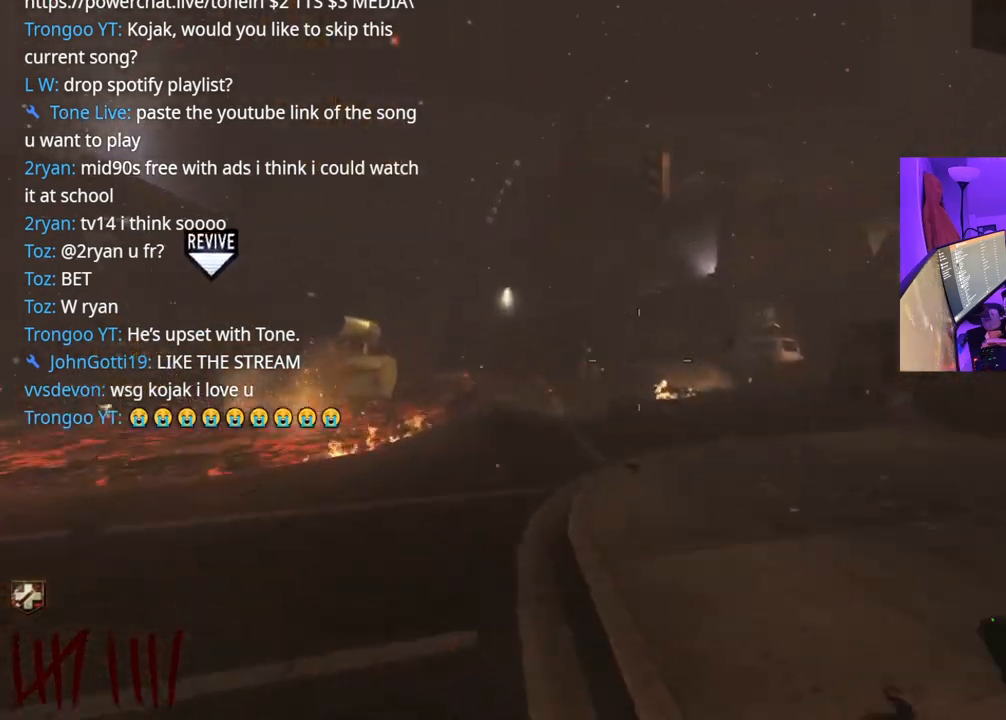
{"buttons": [], "left_stick": "up", "right_stick": "center", "events": [[17, "A", "down"], [167, "A", "up"], [233, "right_stick", "right"], [333, "right_stick", "center"]]}
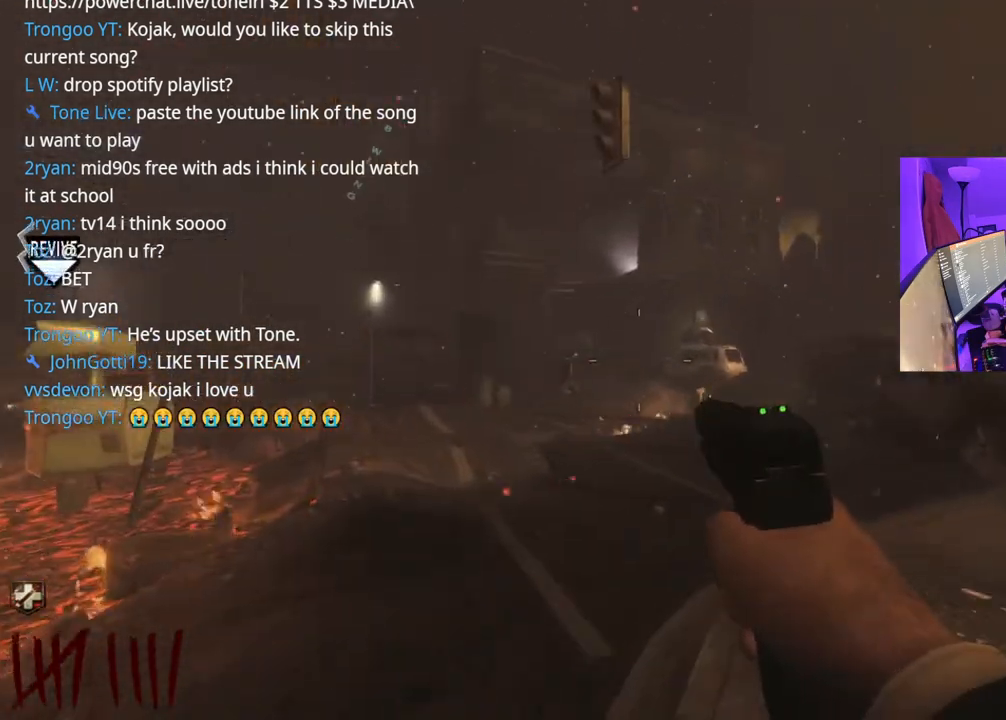
{"buttons": ["L2"], "left_stick": "up", "right_stick": "center", "events": [[217, "L2", "down"], [367, "R2", "down"], [400, "R2", "up"]]}
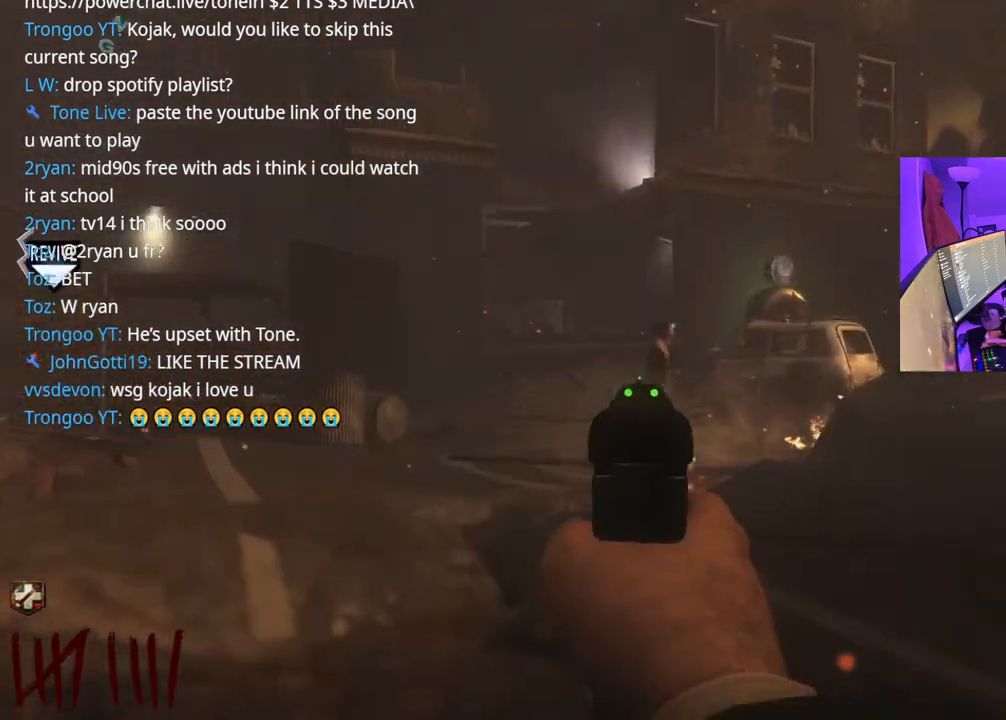
{"buttons": ["L2"], "left_stick": "up", "right_stick": "center", "events": [[33, "R2", "down"], [83, "right_stick", "right"], [100, "R2", "up"], [133, "R2", "down"], [183, "R2", "up"], [233, "R2", "down"], [250, "right_stick", "center"], [267, "R2", "up"]]}
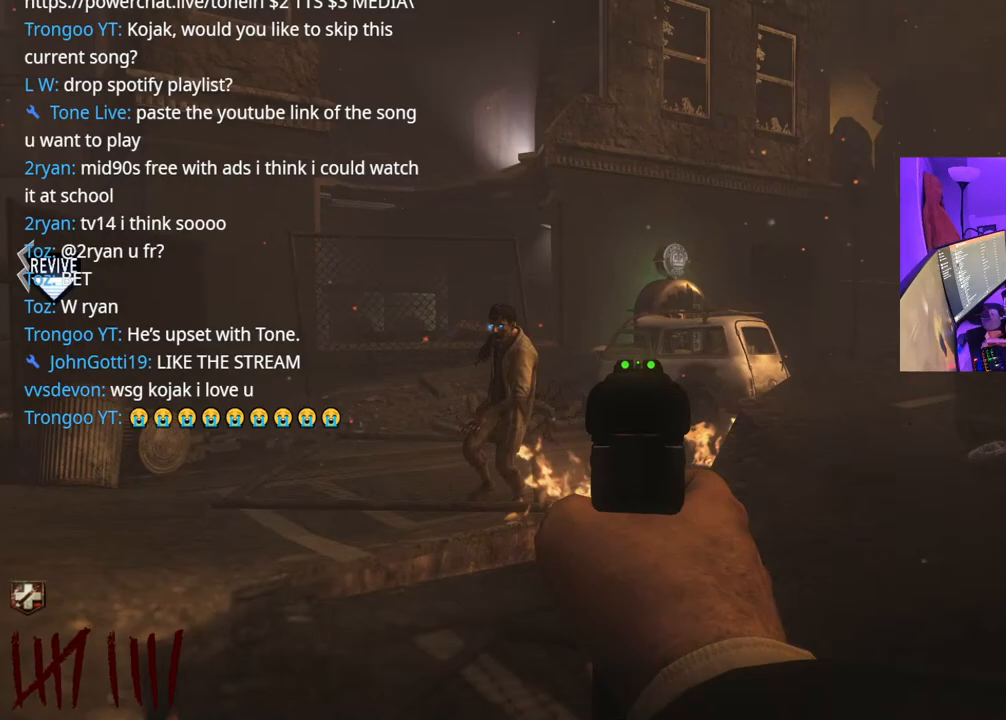
{"buttons": ["L2"], "left_stick": "up-right", "right_stick": "center", "events": [[100, "right_stick", "left"], [217, "R2", "down"], [217, "right_stick", "center"], [233, "left_stick", "up-right"], [267, "R2", "up"], [317, "R2", "down"], [333, "right_stick", "up-right"], [383, "R2", "up"], [417, "right_stick", "center"]]}
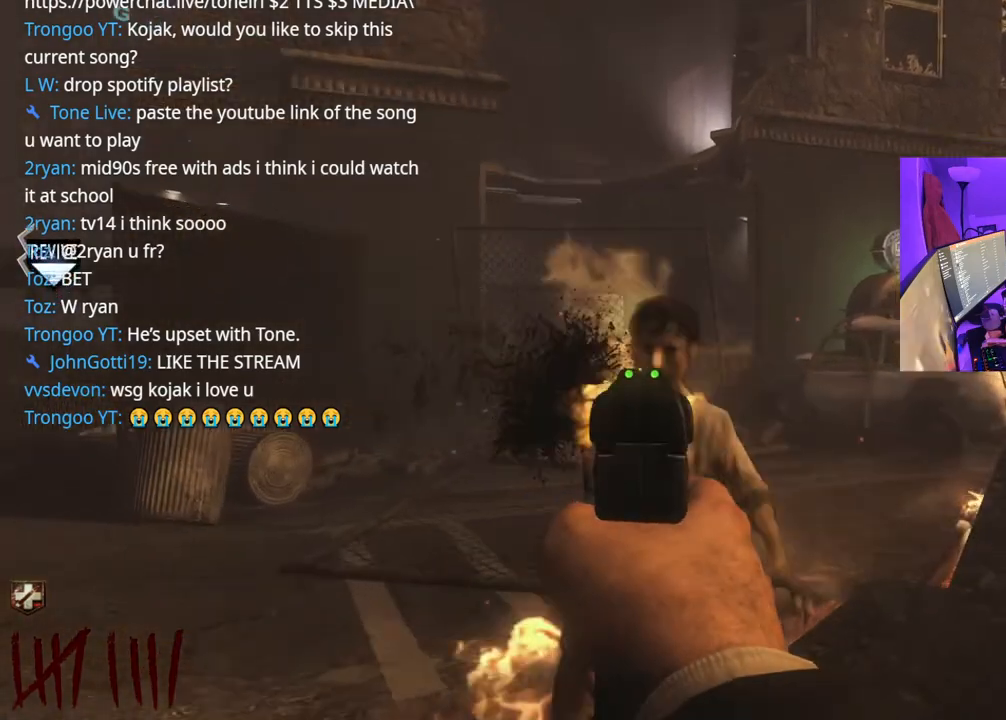
{"buttons": [], "left_stick": "up", "right_stick": "right"}
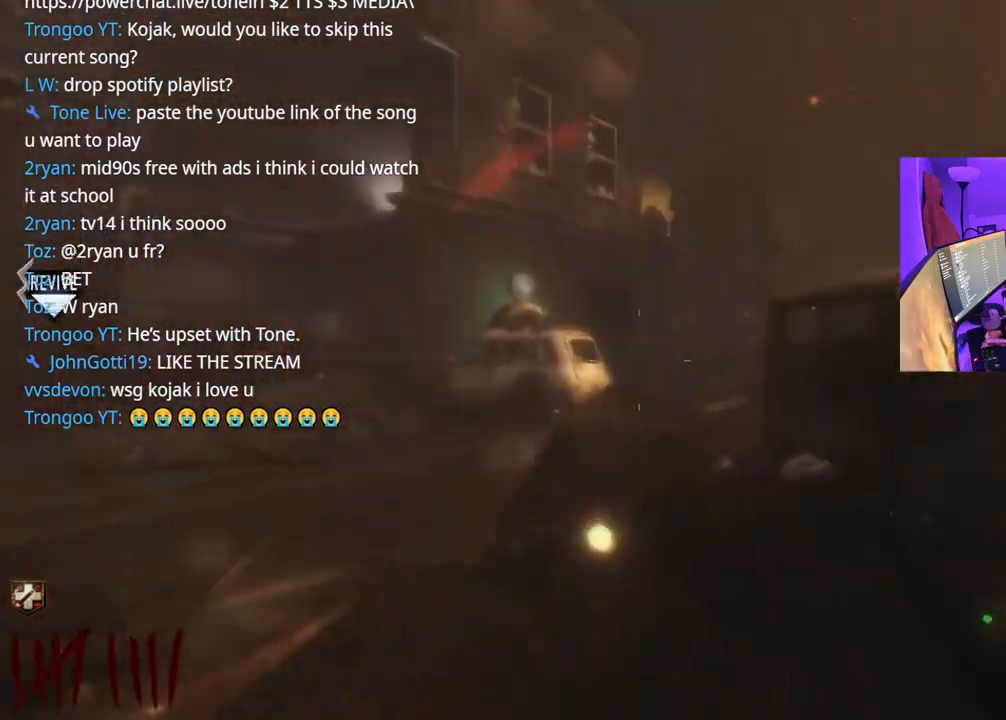
{"buttons": [], "left_stick": "up-left", "right_stick": "left", "events": [[67, "right_stick", "center"], [183, "left_stick", "up-left"], [383, "right_stick", "left"]]}
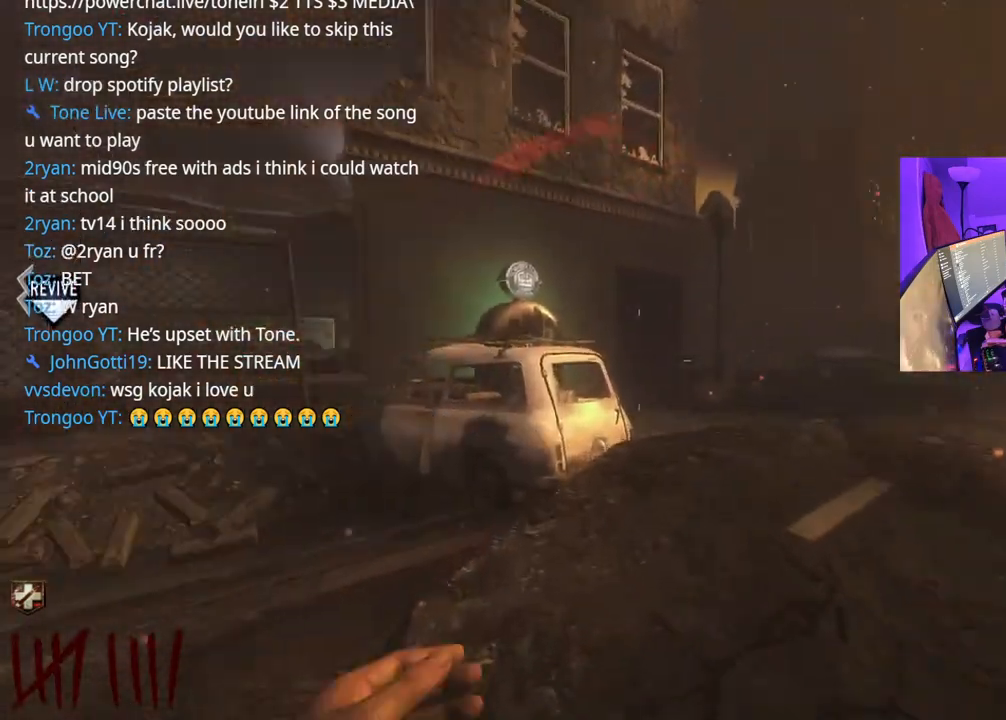
{"buttons": [], "left_stick": "down-right", "right_stick": "center", "events": [[67, "left_stick", "up-right"], [167, "left_stick", "down-right"], [250, "right_stick", "center"]]}
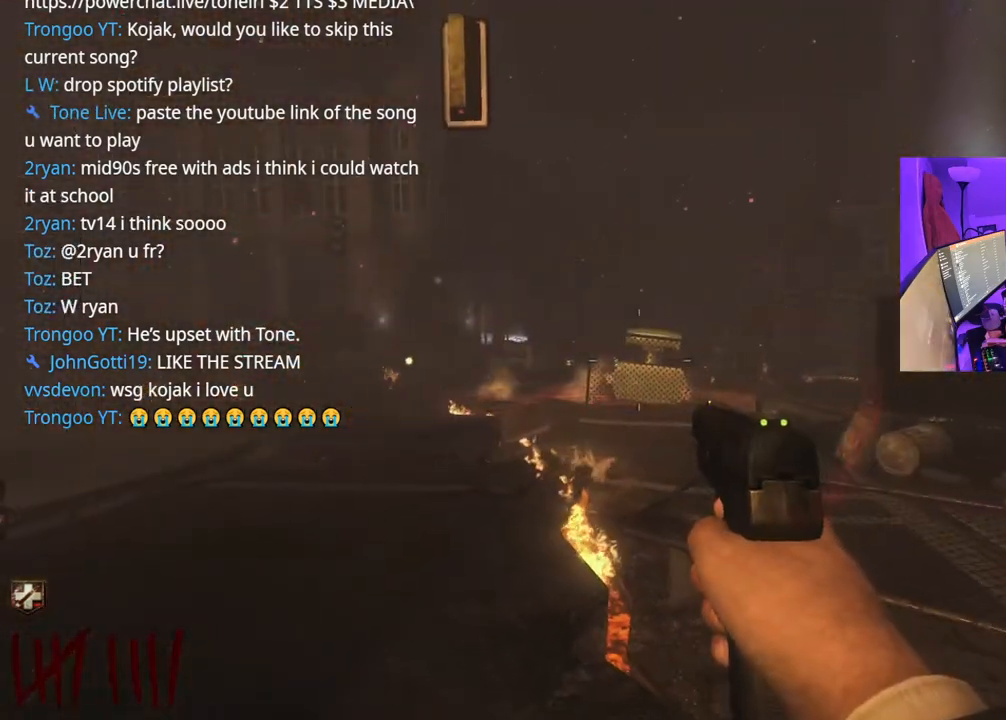
{"buttons": ["L2"], "left_stick": "left", "right_stick": "center", "events": [[150, "right_stick", "right"], [250, "L2", "down"], [250, "left_stick", "center"], [267, "right_stick", "center"], [483, "left_stick", "left"]]}
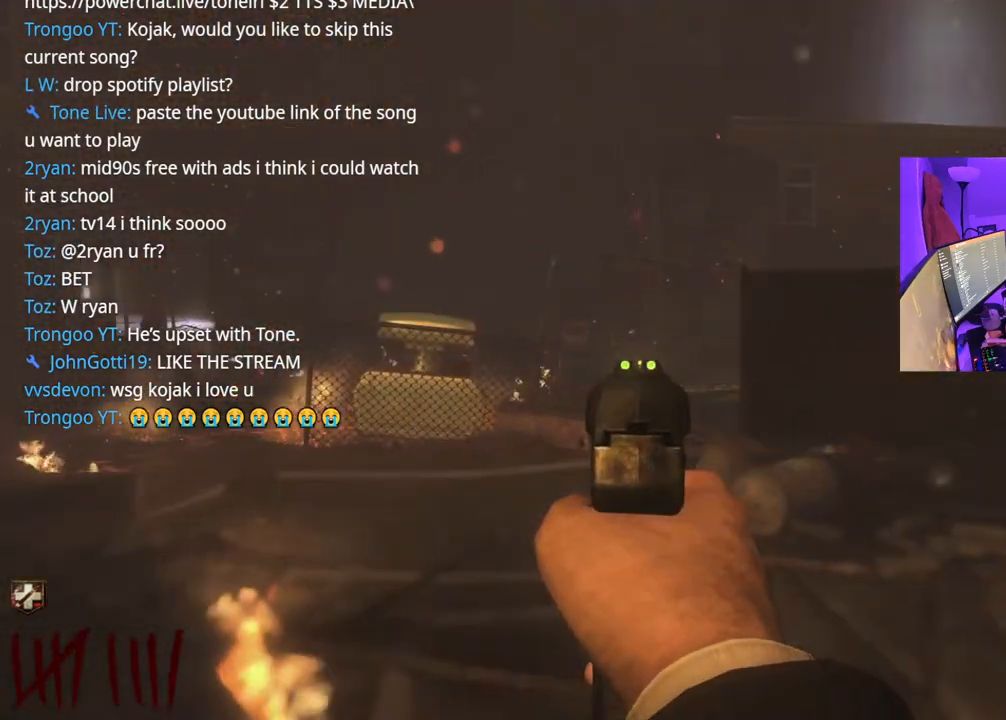
{"buttons": ["L2"], "left_stick": "center", "right_stick": "center", "events": [[17, "right_stick", "left"], [117, "R2", "down"], [117, "left_stick", "center"], [133, "right_stick", "center"], [200, "R2", "up"], [283, "R2", "down"], [333, "R2", "up"]]}
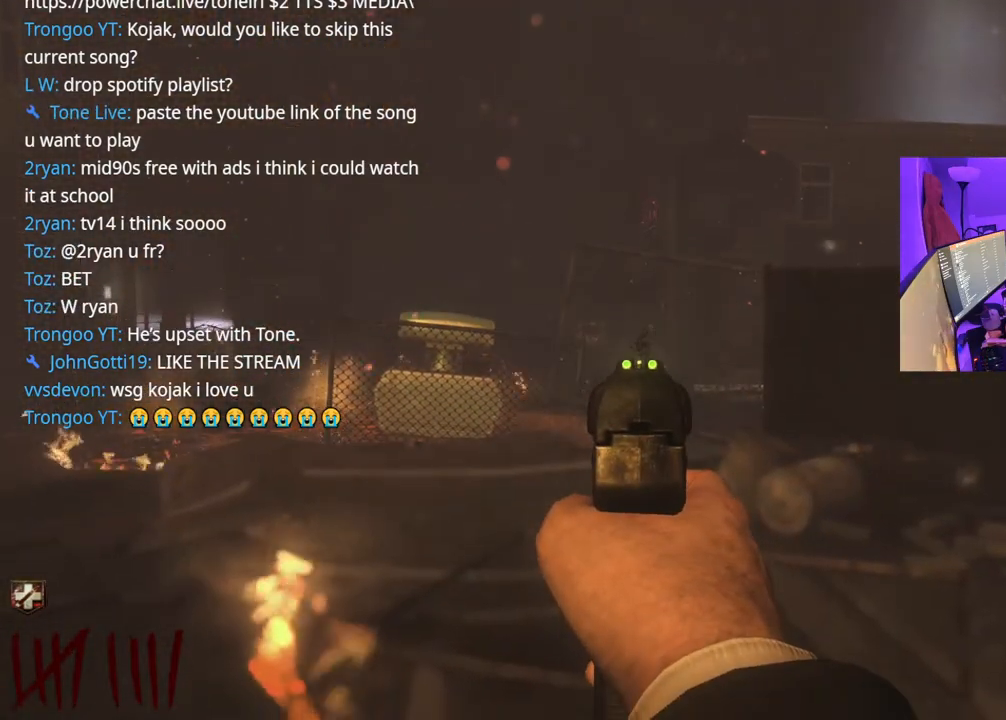
{"buttons": ["L2"], "left_stick": "center", "right_stick": "center", "events": [[67, "left_stick", "right"], [133, "R2", "down"], [283, "R2", "up"], [283, "left_stick", "center"], [367, "R2", "down"], [433, "R2", "up"]]}
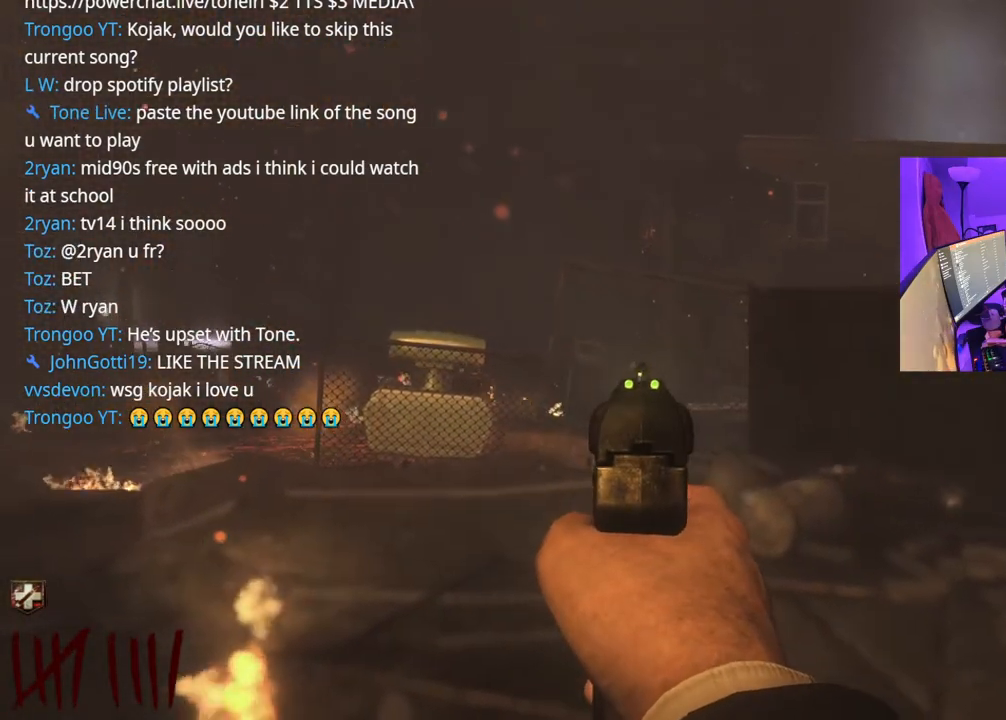
{"buttons": ["L2", "R2"], "left_stick": "center", "right_stick": "center", "events": [[83, "R2", "down"], [133, "R2", "up"], [183, "R2", "down"], [217, "R2", "up"], [250, "R2", "down"], [283, "left_stick", "left"], [333, "R2", "up"], [350, "R2", "down"], [500, "left_stick", "center"]]}
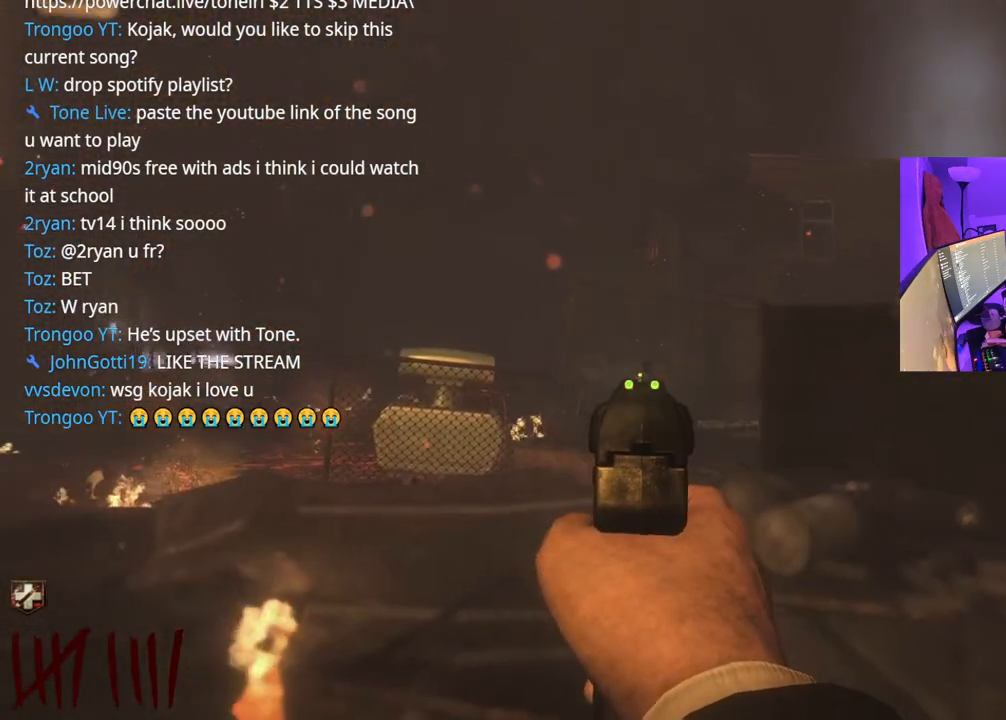
{"buttons": [], "left_stick": "center", "right_stick": "center", "events": [[383, "R2", "up"], [483, "L2", "up"]]}
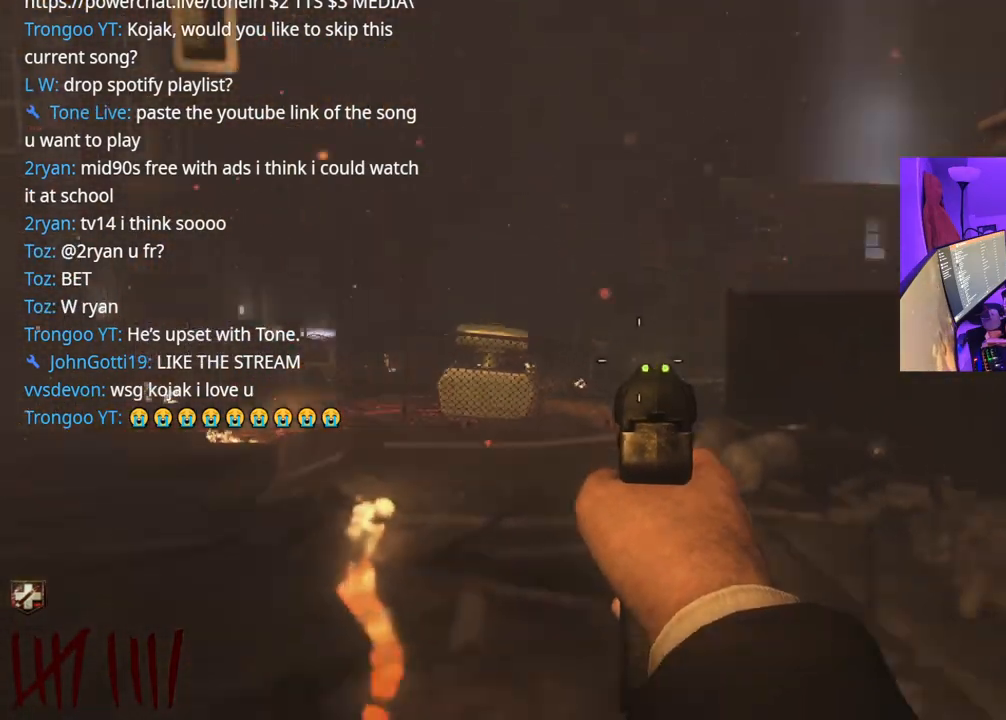
{"buttons": [], "left_stick": "up", "right_stick": "center", "events": [[50, "left_stick", "down"], [50, "right_stick", "right"], [233, "left_stick", "right"], [350, "left_stick", "up"], [400, "right_stick", "center"]]}
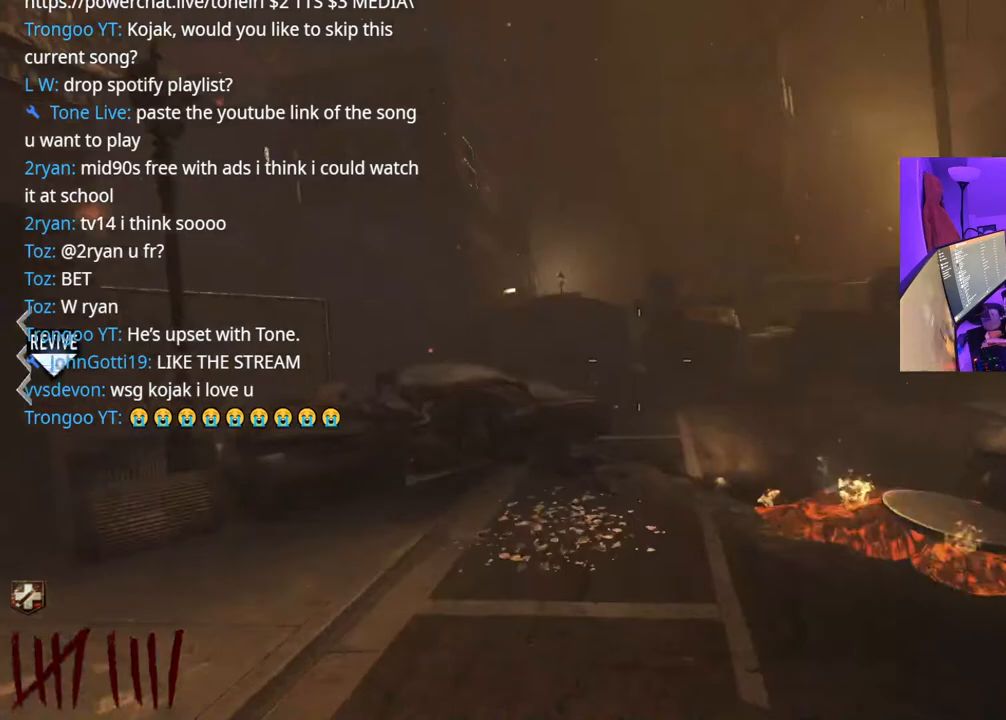
{"buttons": [], "left_stick": "up", "right_stick": "center", "events": [[17, "left_stick", "up-left"], [100, "A", "down"], [200, "A", "up"], [283, "left_stick", "up"]]}
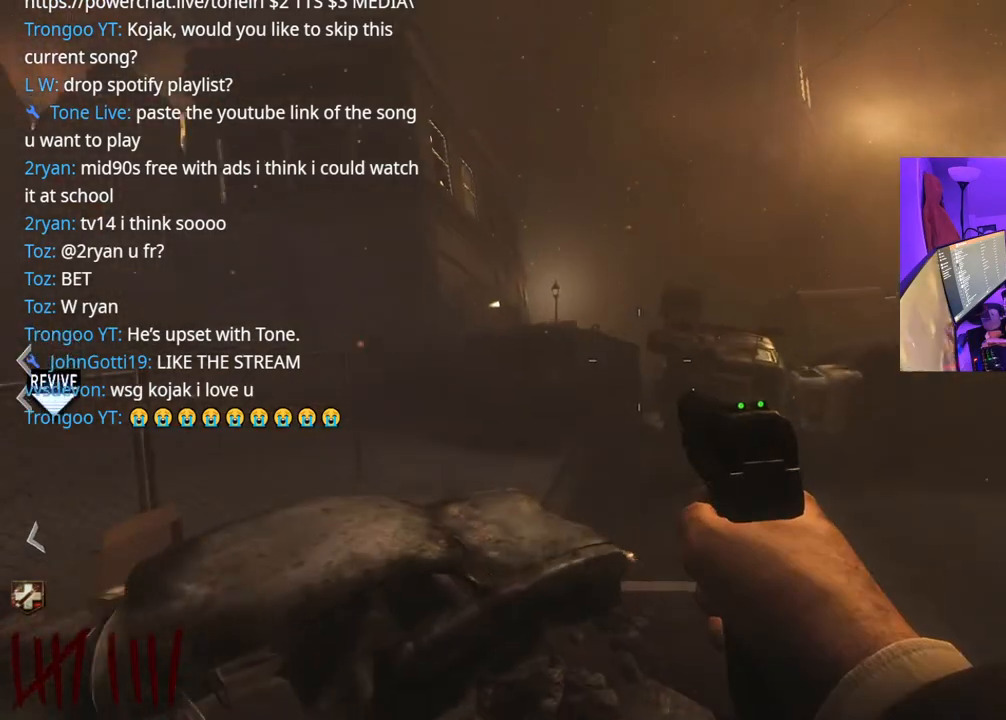
{"buttons": ["A"], "left_stick": "up", "right_stick": "center", "events": [[400, "A", "down"]]}
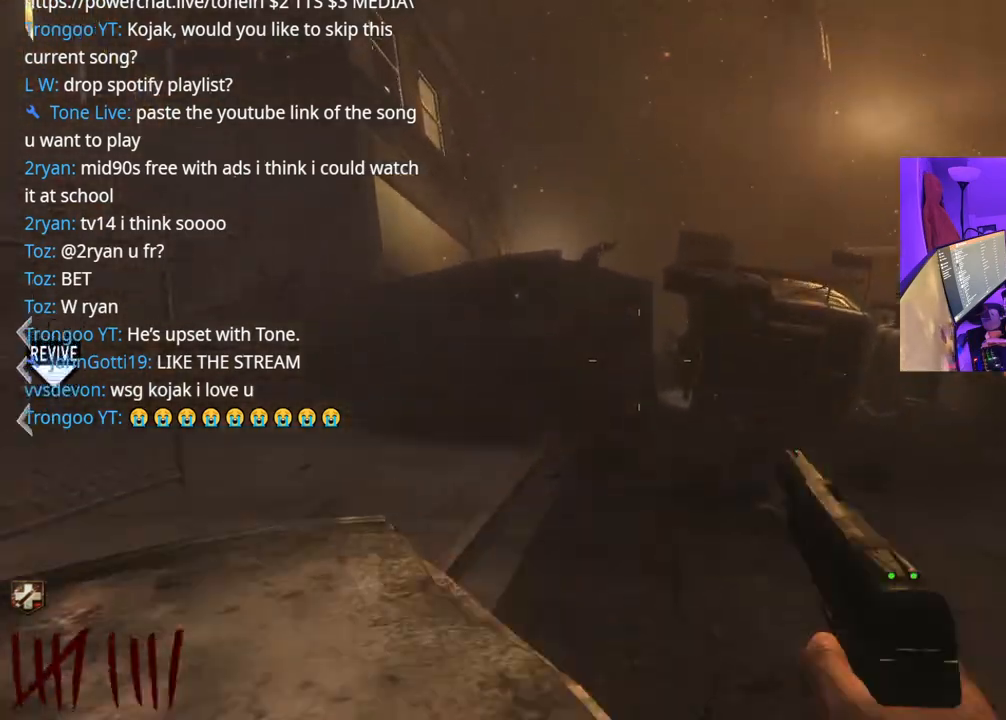
{"buttons": [], "left_stick": "up", "right_stick": "left", "events": [[67, "A", "up"], [233, "right_stick", "left"]]}
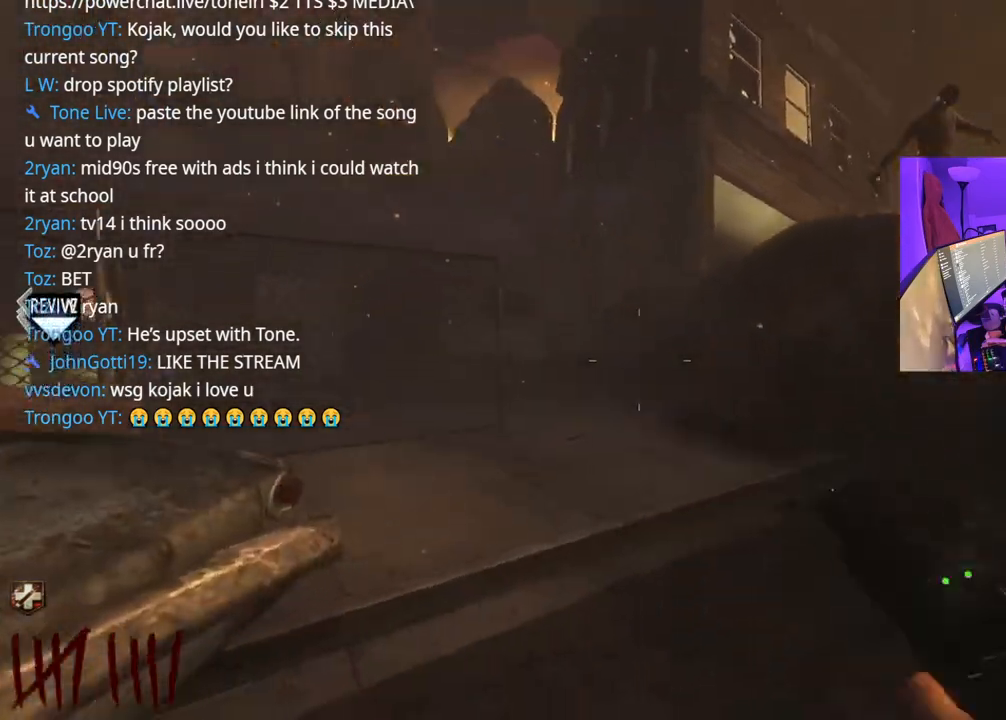
{"buttons": [], "left_stick": "up", "right_stick": "center", "events": [[217, "right_stick", "center"]]}
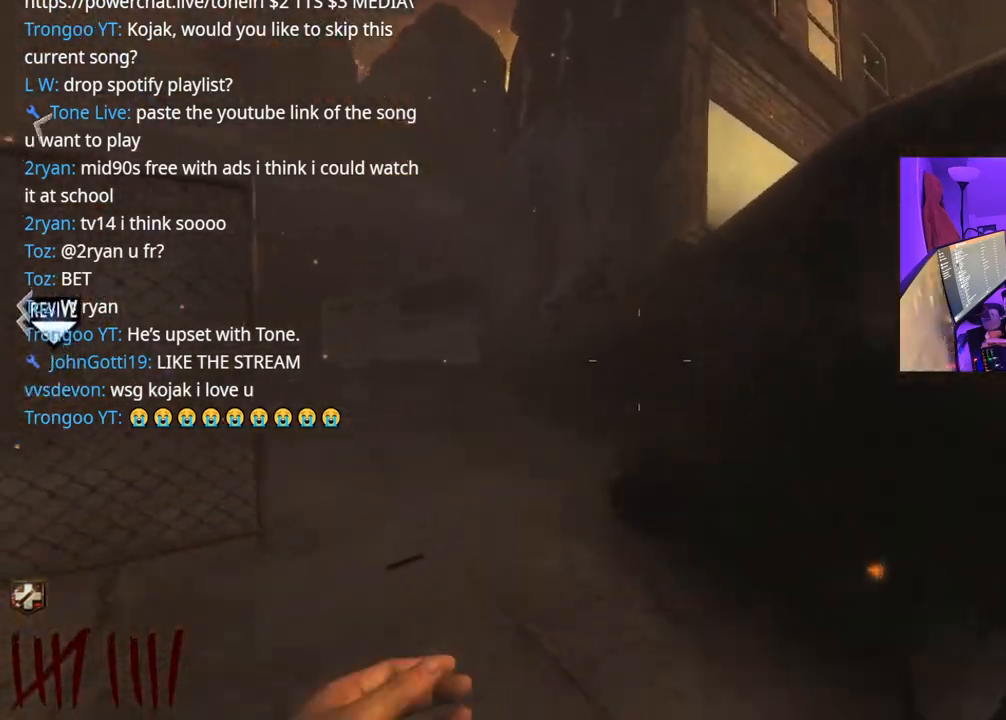
{"buttons": [], "left_stick": "up", "right_stick": "center", "events": [[167, "right_stick", "left"], [383, "right_stick", "center"]]}
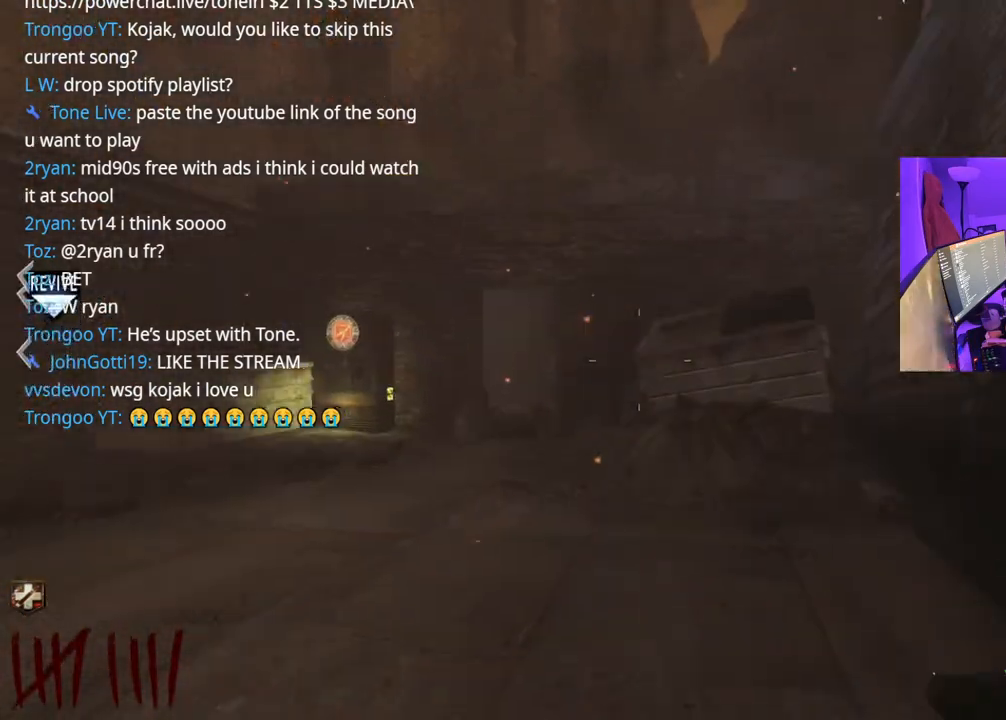
{"buttons": [], "left_stick": "up", "right_stick": "left", "events": [[50, "right_stick", "left"], [233, "right_stick", "center"], [467, "right_stick", "left"]]}
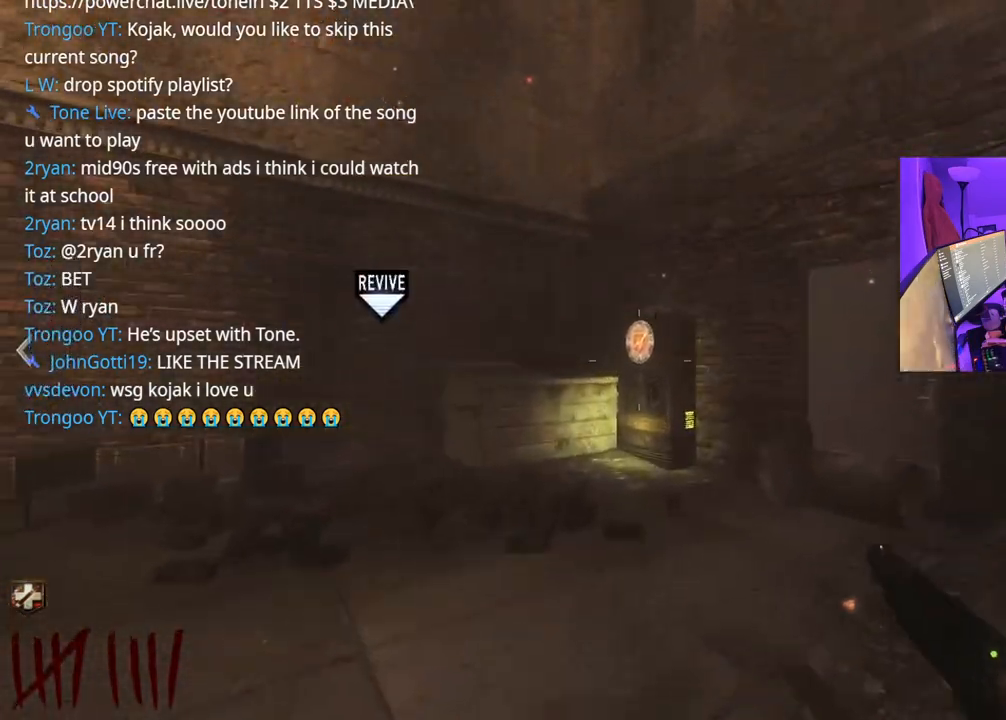
{"buttons": [], "left_stick": "up", "right_stick": "center", "events": [[183, "right_stick", "center"]]}